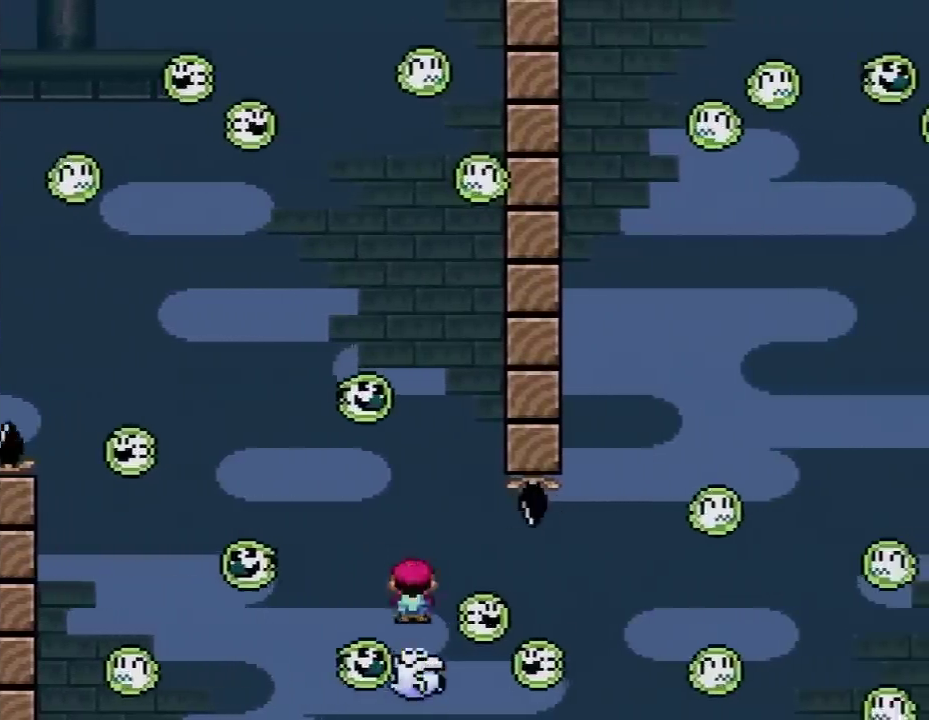
Gameplay with a controller (Nintendo layout); each line is a JSON object with the inputs held at the frame after it. "events" lists button and stick changes between this image and that frame as [ms after this image, input, new state], when the widget could be followed in between. Not read: L3 R3.
{"buttons": ["X", "DPAD_RIGHT"], "events": [[200, "DPAD_LEFT", "up"], [200, "DPAD_RIGHT", "down"], [350, "DPAD_RIGHT", "up"], [383, "DPAD_LEFT", "down"], [483, "DPAD_LEFT", "up"], [483, "DPAD_RIGHT", "down"]]}
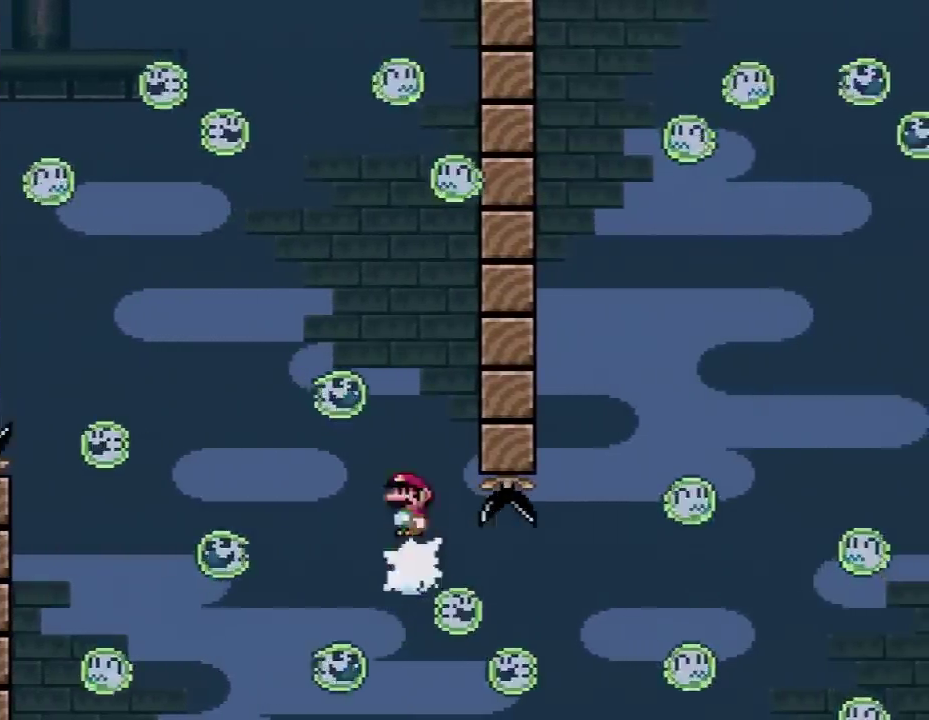
{"buttons": ["X", "DPAD_LEFT"], "events": [[100, "DPAD_LEFT", "down"], [100, "DPAD_RIGHT", "up"], [333, "DPAD_LEFT", "up"], [333, "DPAD_RIGHT", "down"], [417, "DPAD_RIGHT", "up"], [450, "DPAD_LEFT", "down"]]}
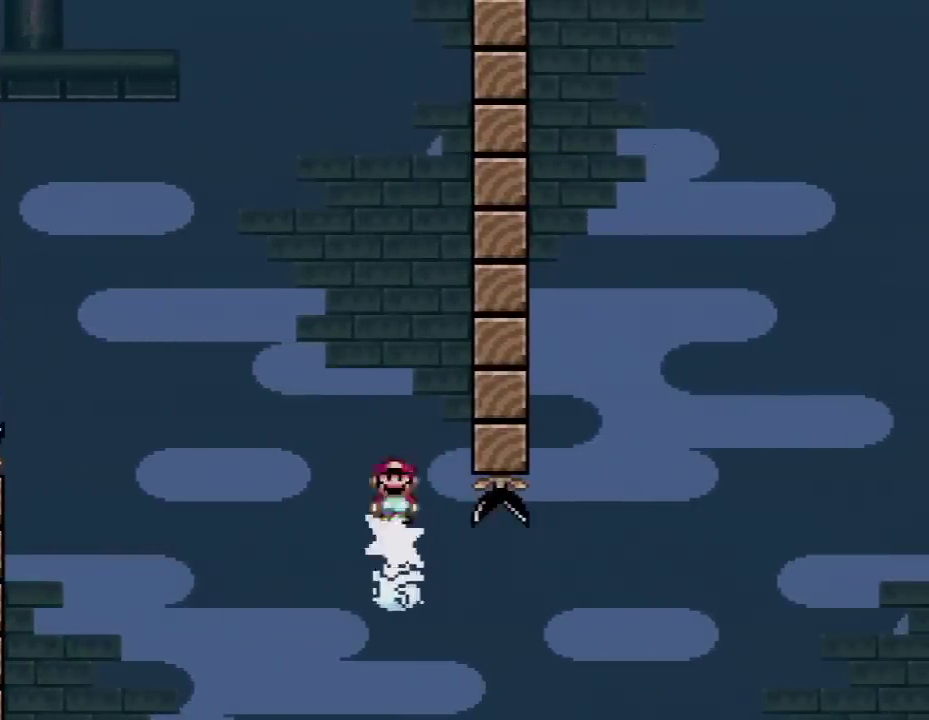
{"buttons": ["X", "DPAD_RIGHT"], "events": [[83, "DPAD_LEFT", "up"], [83, "DPAD_RIGHT", "down"], [200, "DPAD_LEFT", "down"], [200, "DPAD_RIGHT", "up"], [383, "DPAD_LEFT", "up"], [417, "DPAD_RIGHT", "down"]]}
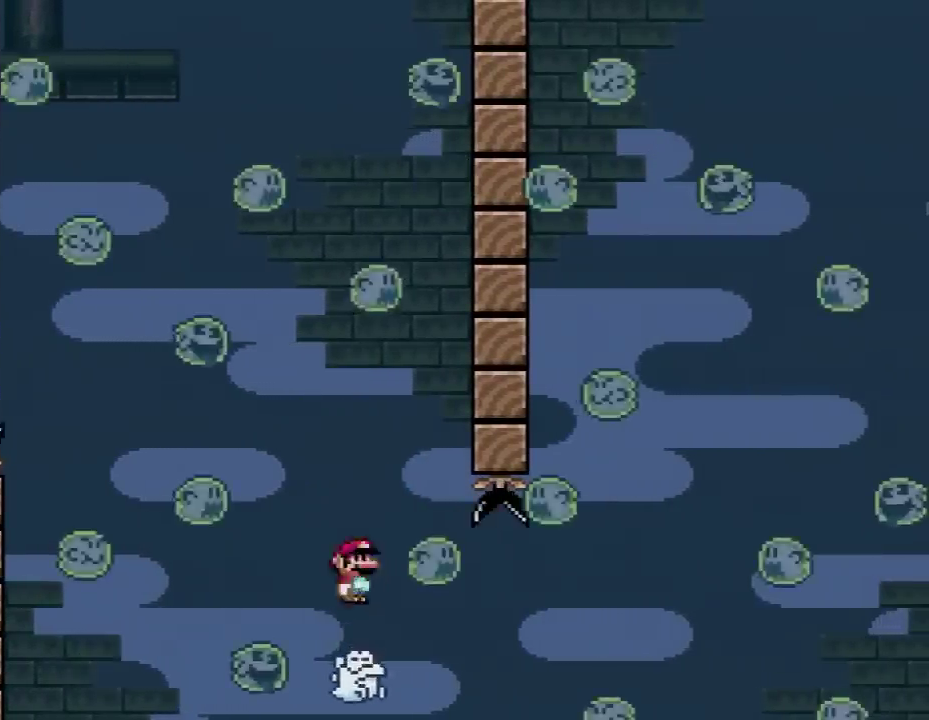
{"buttons": ["X", "DPAD_RIGHT"], "events": [[17, "DPAD_RIGHT", "up"], [50, "DPAD_LEFT", "down"], [167, "DPAD_LEFT", "up"], [167, "DPAD_RIGHT", "down"], [333, "DPAD_LEFT", "down"], [333, "DPAD_RIGHT", "up"], [483, "DPAD_LEFT", "up"], [483, "DPAD_RIGHT", "down"]]}
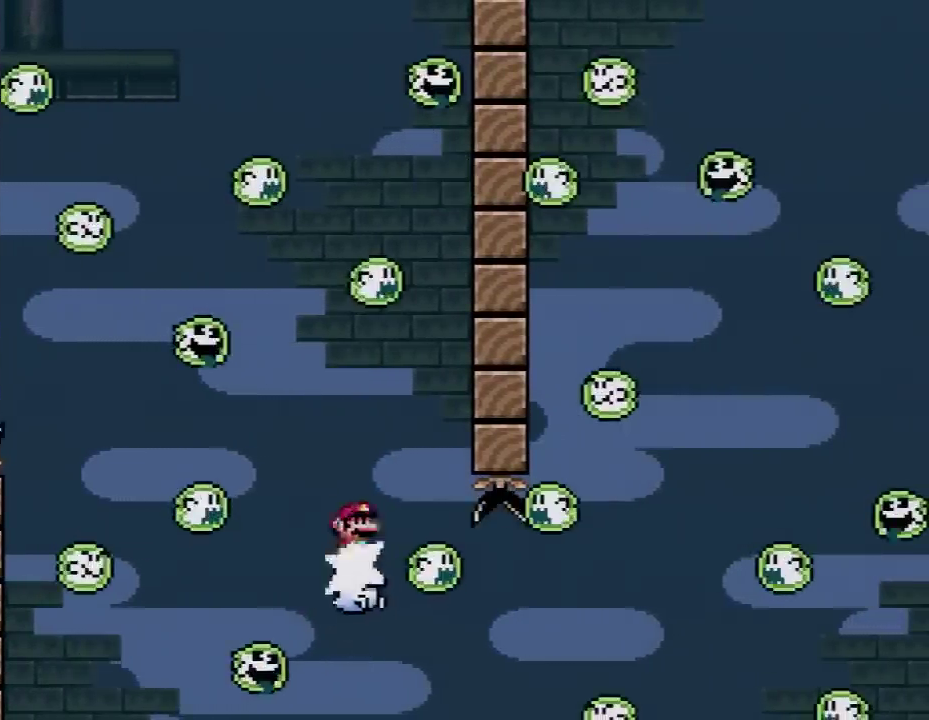
{"buttons": ["X", "DPAD_LEFT"], "events": [[117, "DPAD_LEFT", "down"], [117, "DPAD_RIGHT", "up"], [267, "DPAD_LEFT", "up"], [267, "DPAD_RIGHT", "down"], [383, "DPAD_LEFT", "down"], [383, "DPAD_RIGHT", "up"]]}
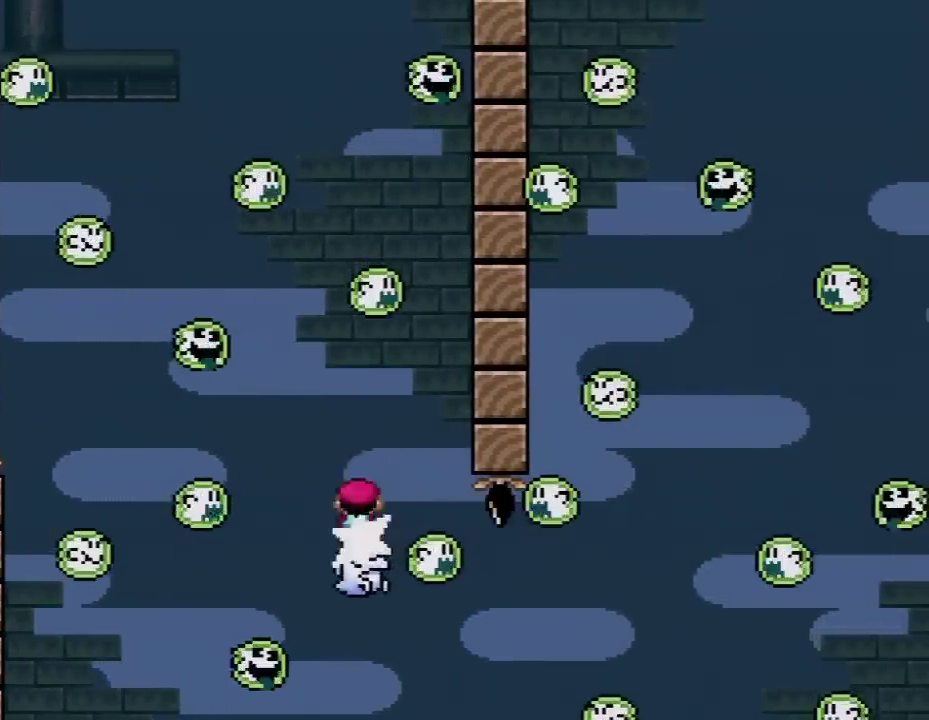
{"buttons": ["X", "DPAD_LEFT"], "events": [[50, "DPAD_LEFT", "up"], [83, "DPAD_RIGHT", "down"], [200, "DPAD_LEFT", "down"], [200, "DPAD_RIGHT", "up"], [333, "DPAD_LEFT", "up"], [333, "DPAD_RIGHT", "down"], [450, "DPAD_LEFT", "down"], [450, "DPAD_RIGHT", "up"]]}
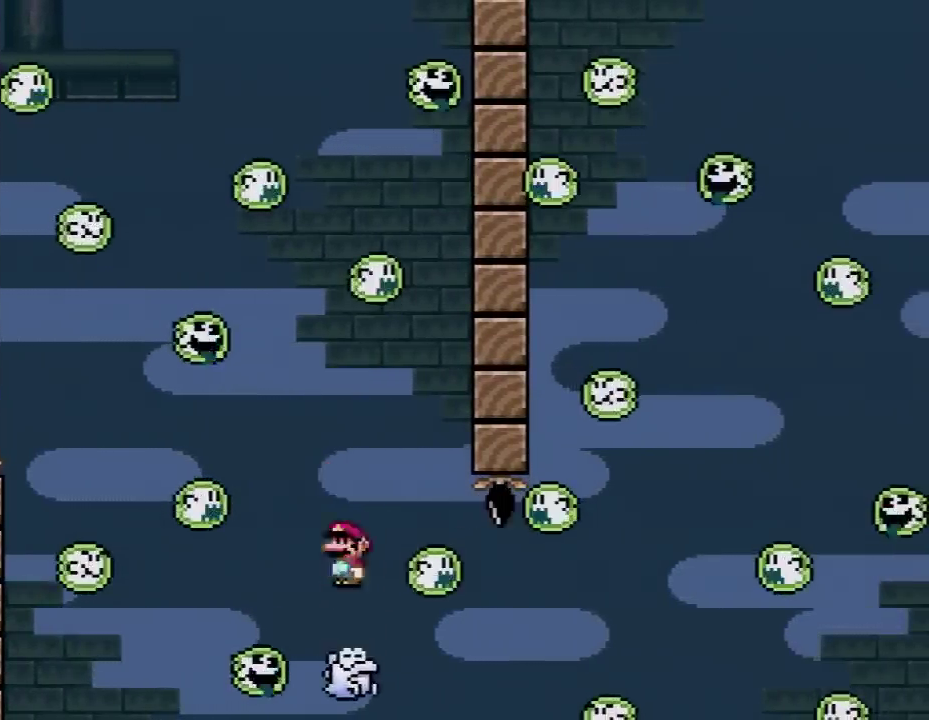
{"buttons": ["X", "DPAD_RIGHT"], "events": [[100, "DPAD_LEFT", "up"], [100, "DPAD_RIGHT", "down"], [267, "DPAD_LEFT", "down"], [267, "DPAD_RIGHT", "up"], [383, "DPAD_LEFT", "up"], [383, "DPAD_RIGHT", "down"]]}
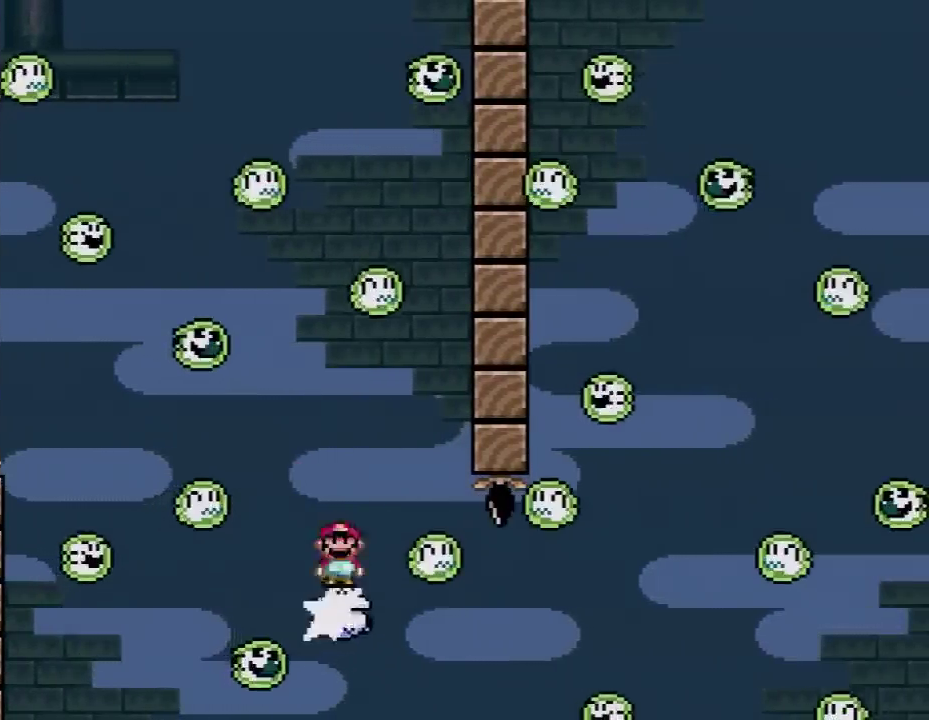
{"buttons": ["X", "DPAD_DOWN", "DPAD_RIGHT"], "events": [[50, "DPAD_LEFT", "down"], [50, "DPAD_RIGHT", "up"], [200, "DPAD_LEFT", "up"], [200, "DPAD_RIGHT", "down"], [333, "DPAD_RIGHT", "up"], [367, "DPAD_LEFT", "down"], [483, "DPAD_DOWN", "down"], [483, "DPAD_LEFT", "up"], [483, "DPAD_RIGHT", "down"]]}
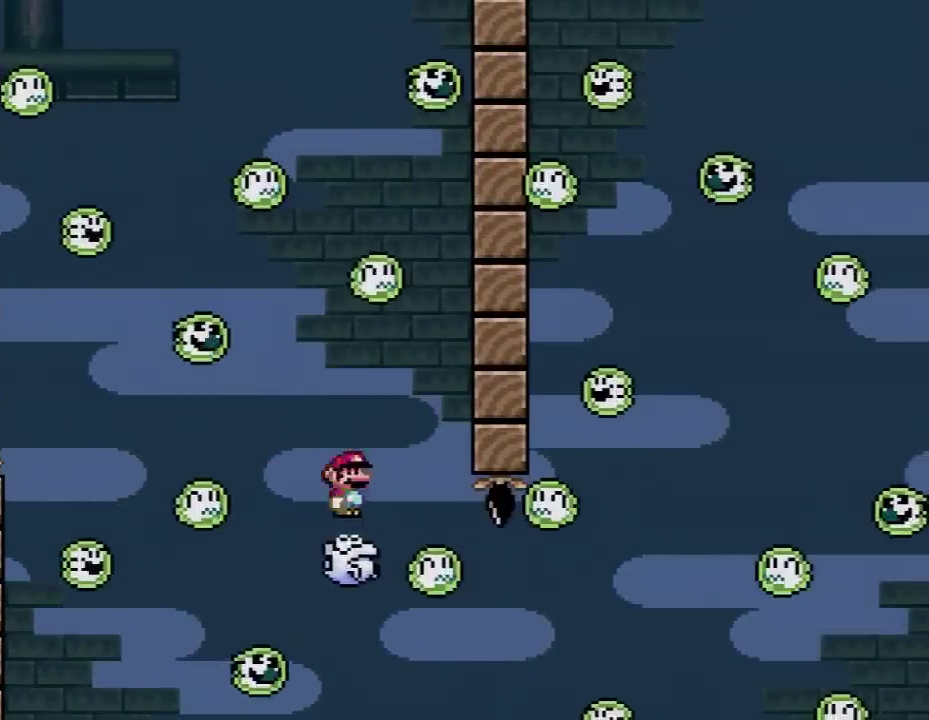
{"buttons": ["X", "DPAD_RIGHT"], "events": [[17, "DPAD_DOWN", "up"], [50, "DPAD_DOWN", "down"], [83, "DPAD_LEFT", "down"], [83, "DPAD_RIGHT", "up"], [117, "DPAD_DOWN", "up"], [200, "DPAD_LEFT", "up"], [200, "DPAD_RIGHT", "down"], [383, "DPAD_RIGHT", "up"], [450, "DPAD_RIGHT", "down"]]}
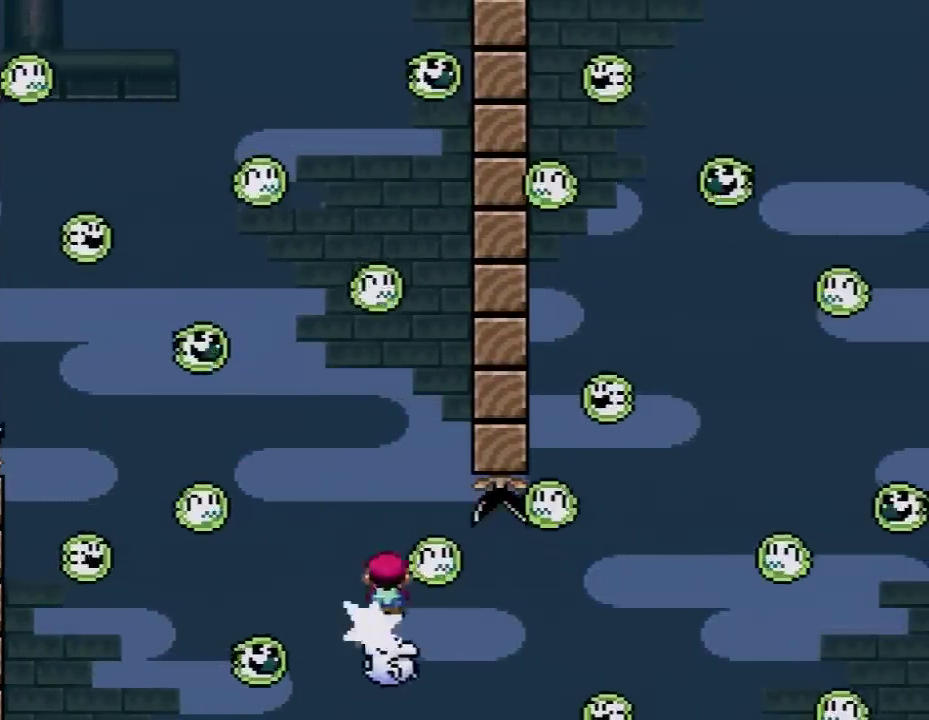
{"buttons": ["X", "DPAD_RIGHT"], "events": []}
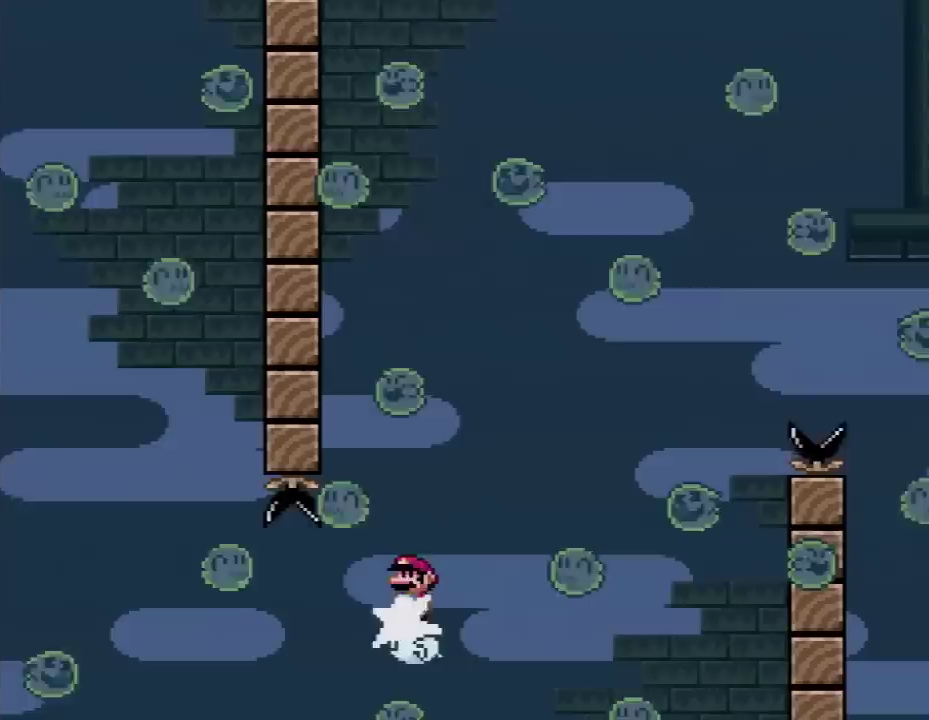
{"buttons": ["X", "DPAD_RIGHT"], "events": [[267, "DPAD_LEFT", "down"], [267, "DPAD_RIGHT", "up"], [417, "DPAD_LEFT", "up"], [417, "DPAD_RIGHT", "down"]]}
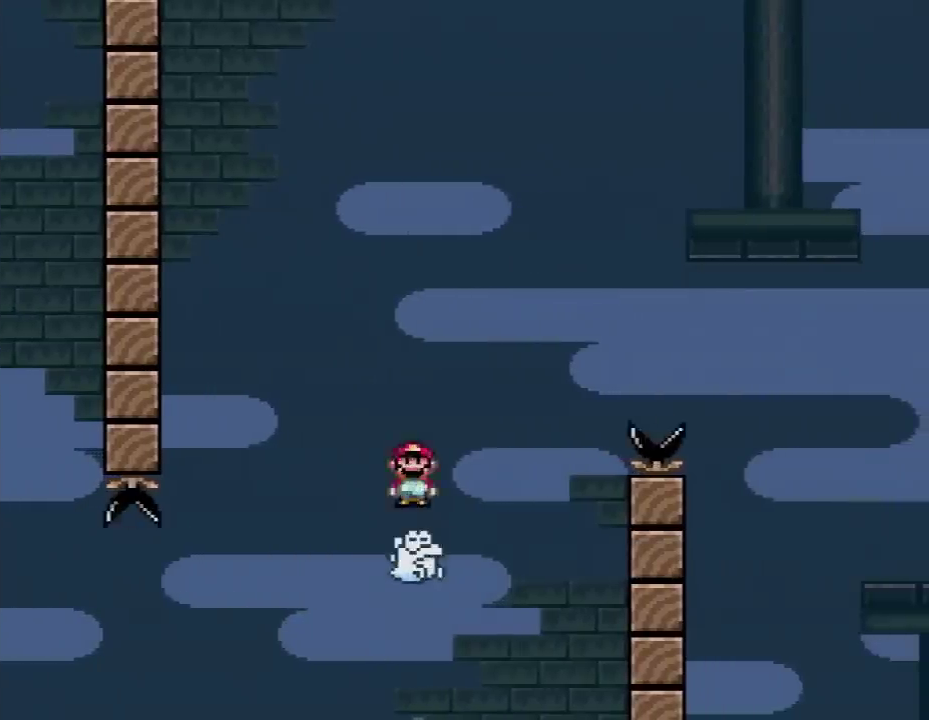
{"buttons": ["X", "DPAD_RIGHT"], "events": [[17, "DPAD_RIGHT", "up"], [50, "DPAD_LEFT", "down"], [200, "DPAD_LEFT", "up"], [200, "DPAD_RIGHT", "down"], [300, "DPAD_LEFT", "down"], [300, "DPAD_RIGHT", "up"], [417, "DPAD_LEFT", "up"], [417, "DPAD_RIGHT", "down"]]}
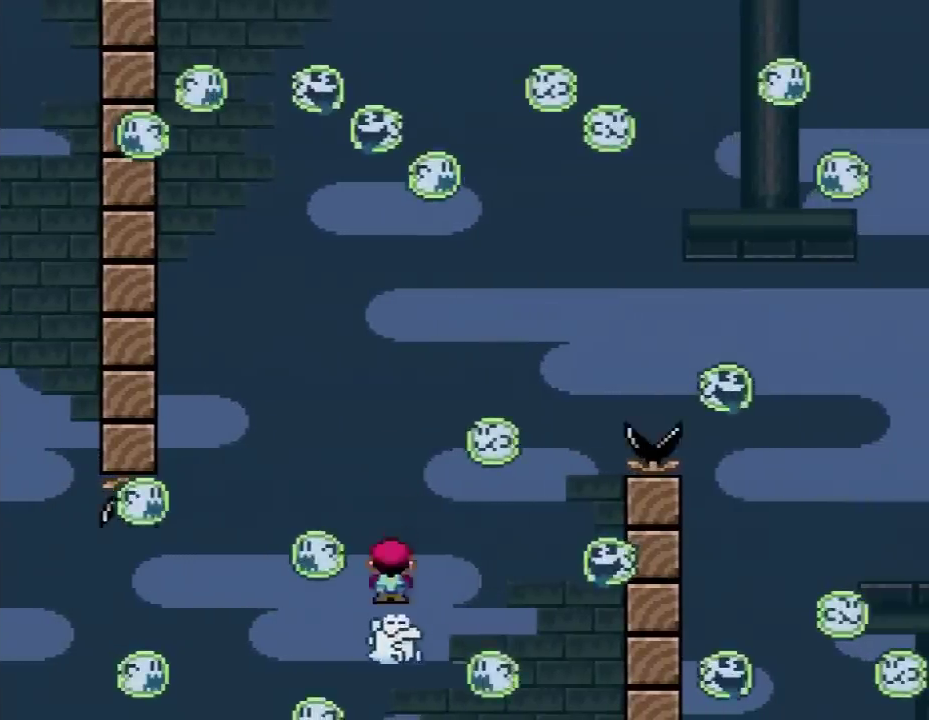
{"buttons": ["A", "X"], "events": [[50, "DPAD_LEFT", "down"], [50, "DPAD_RIGHT", "up"], [83, "A", "down"], [167, "DPAD_LEFT", "up"], [167, "DPAD_RIGHT", "down"], [333, "DPAD_LEFT", "down"], [333, "DPAD_RIGHT", "up"], [483, "DPAD_LEFT", "up"]]}
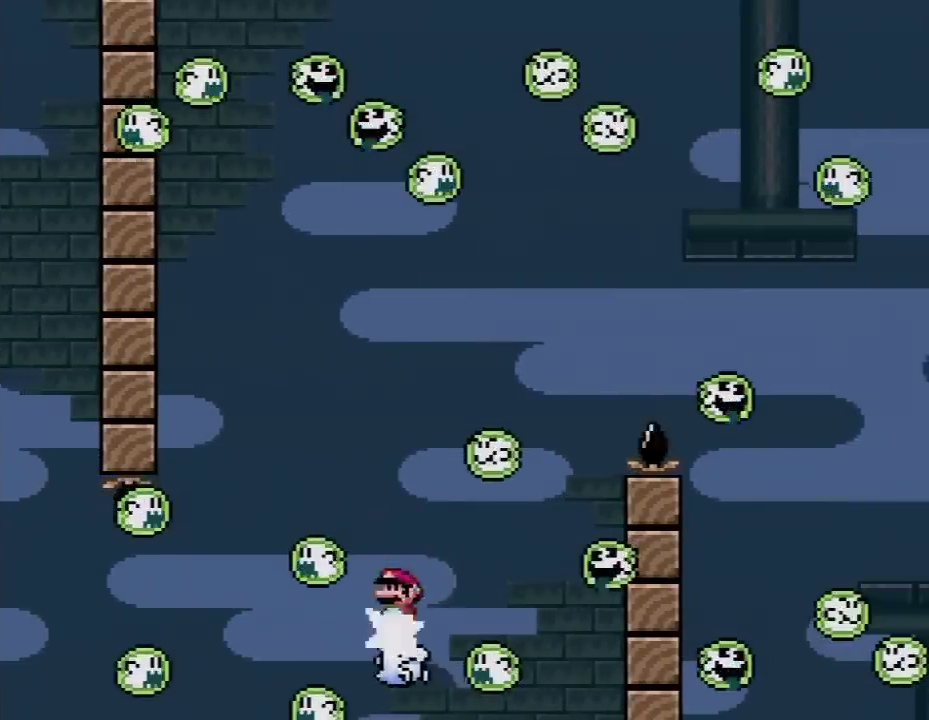
{"buttons": ["X", "DPAD_LEFT"], "events": [[17, "DPAD_RIGHT", "down"], [133, "DPAD_LEFT", "down"], [133, "DPAD_RIGHT", "up"], [233, "A", "up"], [267, "DPAD_LEFT", "up"], [267, "DPAD_RIGHT", "down"], [383, "DPAD_RIGHT", "up"], [417, "DPAD_LEFT", "down"]]}
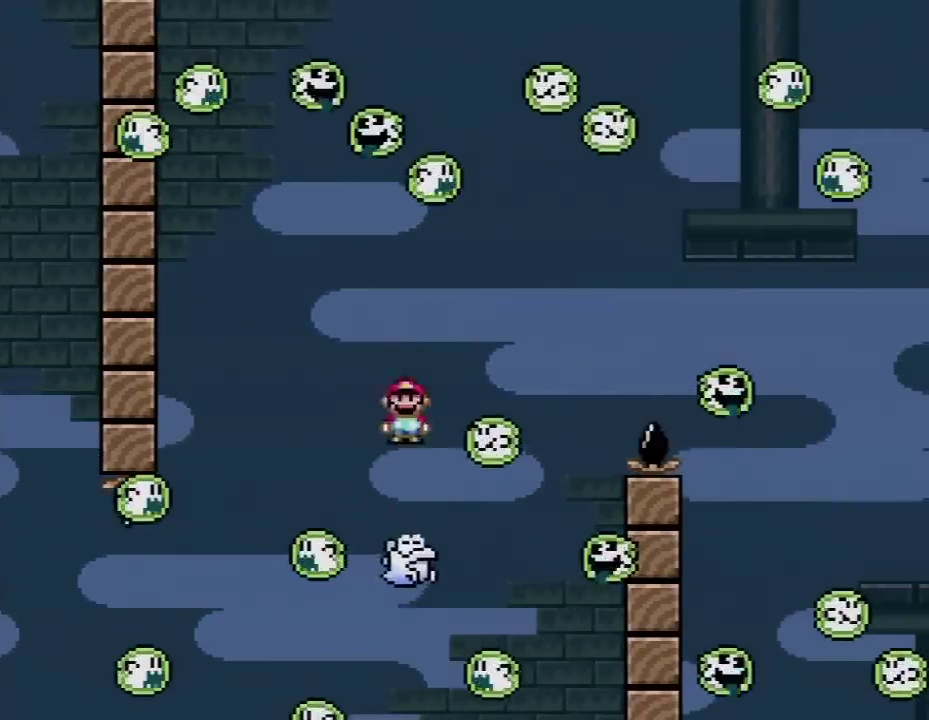
{"buttons": ["X", "DPAD_LEFT"], "events": [[50, "DPAD_LEFT", "up"], [50, "DPAD_RIGHT", "down"], [83, "A", "down"], [133, "DPAD_RIGHT", "up"], [167, "DPAD_LEFT", "down"], [200, "A", "up"], [300, "DPAD_LEFT", "up"], [300, "DPAD_RIGHT", "down"], [450, "DPAD_RIGHT", "up"], [483, "DPAD_LEFT", "down"]]}
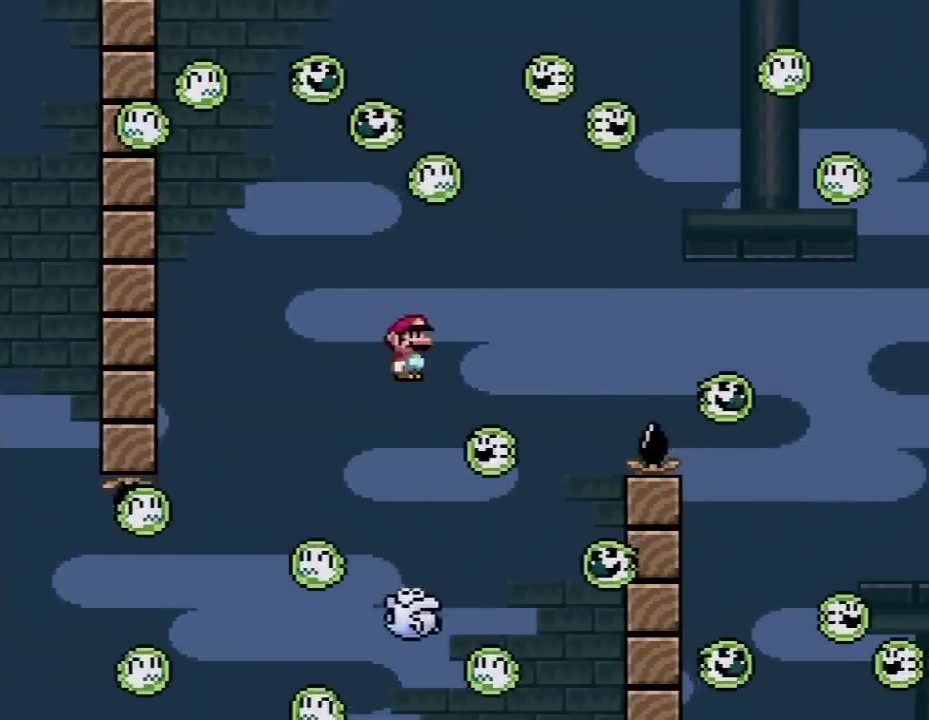
{"buttons": ["A", "X", "DPAD_RIGHT"], "events": [[100, "DPAD_LEFT", "up"], [100, "DPAD_RIGHT", "down"], [233, "A", "down"], [267, "DPAD_LEFT", "down"], [267, "DPAD_RIGHT", "up"], [383, "DPAD_LEFT", "up"], [383, "DPAD_RIGHT", "down"]]}
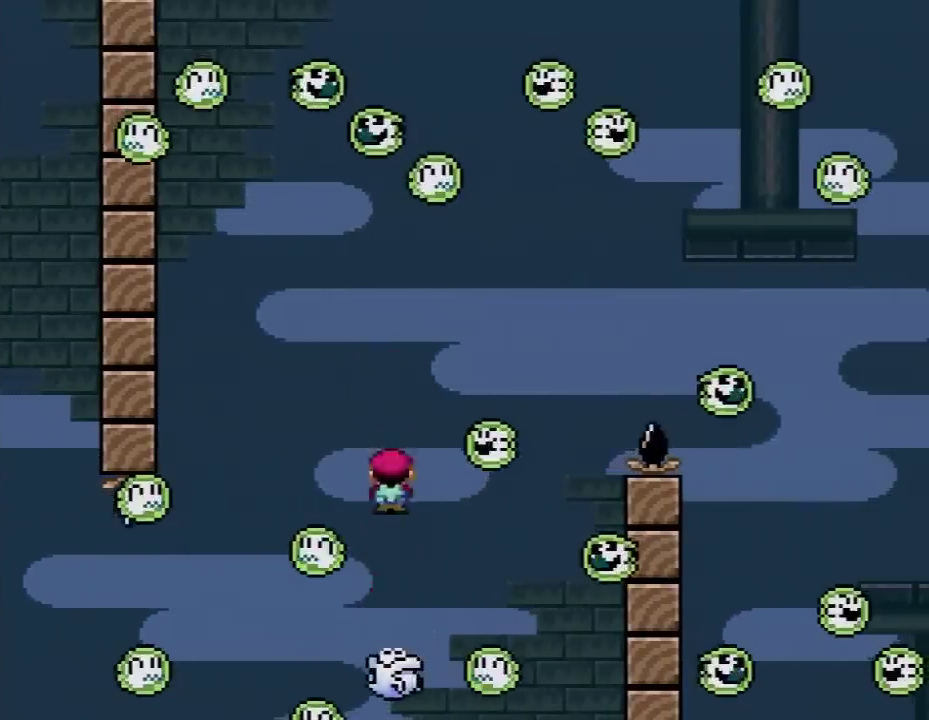
{"buttons": ["A", "X", "DPAD_RIGHT"], "events": [[50, "DPAD_RIGHT", "up"], [83, "A", "up"], [83, "DPAD_LEFT", "down"], [200, "DPAD_LEFT", "up"], [200, "DPAD_RIGHT", "down"], [350, "DPAD_LEFT", "down"], [350, "DPAD_RIGHT", "up"], [383, "A", "down"], [483, "DPAD_LEFT", "up"], [483, "DPAD_RIGHT", "down"]]}
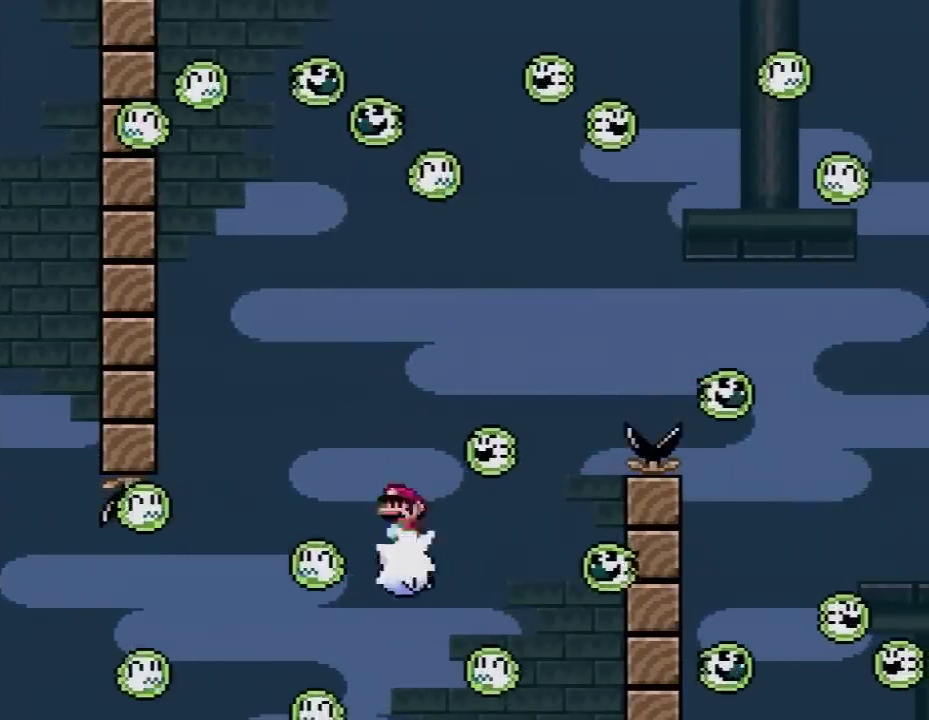
{"buttons": ["X", "DPAD_LEFT"], "events": [[117, "A", "up"], [117, "DPAD_LEFT", "down"], [117, "DPAD_RIGHT", "up"], [233, "DPAD_LEFT", "up"], [267, "DPAD_RIGHT", "down"], [383, "DPAD_LEFT", "down"], [383, "DPAD_RIGHT", "up"]]}
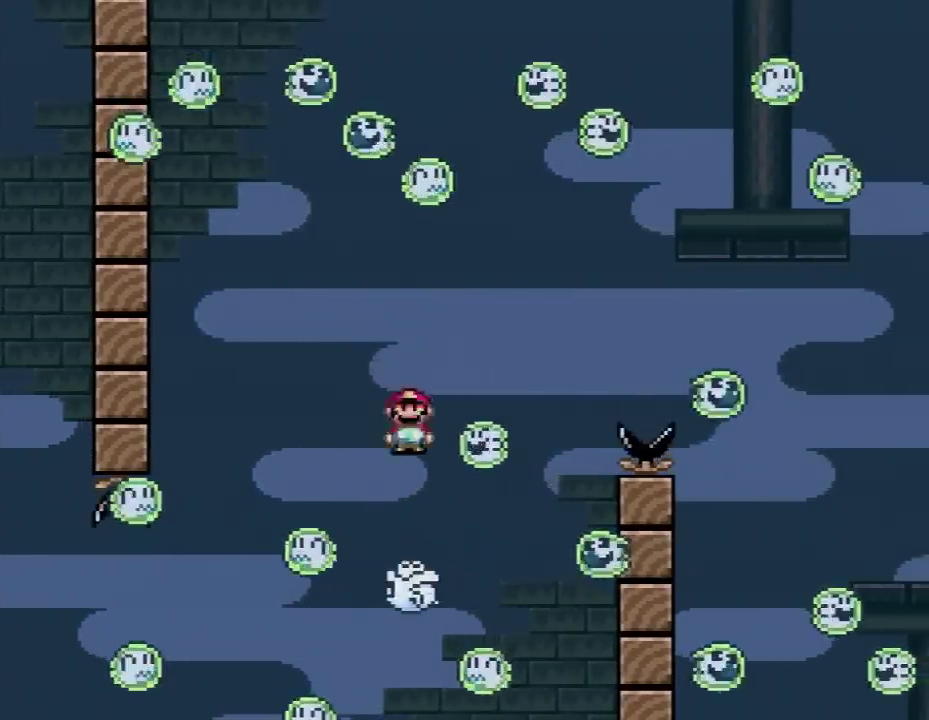
{"buttons": ["X", "DPAD_RIGHT"], "events": [[50, "DPAD_LEFT", "up"], [50, "DPAD_RIGHT", "down"], [83, "A", "down"], [83, "DPAD_DOWN", "down"], [133, "DPAD_DOWN", "up"], [133, "DPAD_LEFT", "down"], [133, "DPAD_RIGHT", "up"], [200, "DPAD_LEFT", "up"], [200, "DPAD_RIGHT", "down"], [300, "A", "up"]]}
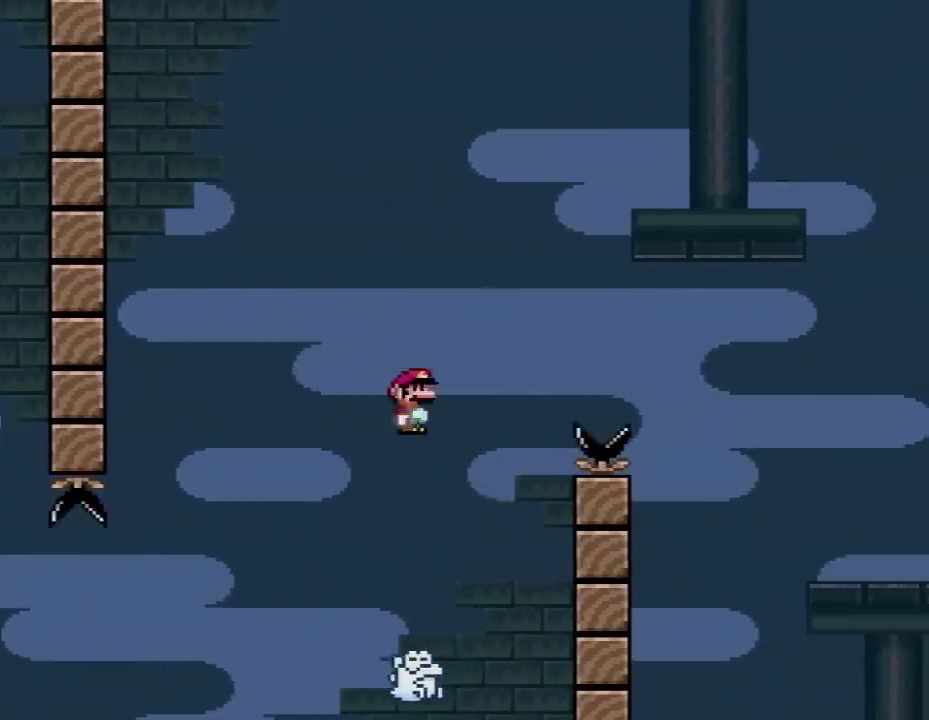
{"buttons": ["A", "X", "DPAD_RIGHT"], "events": [[117, "DPAD_LEFT", "down"], [117, "DPAD_RIGHT", "up"], [133, "A", "down"], [417, "DPAD_LEFT", "up"], [450, "DPAD_RIGHT", "down"]]}
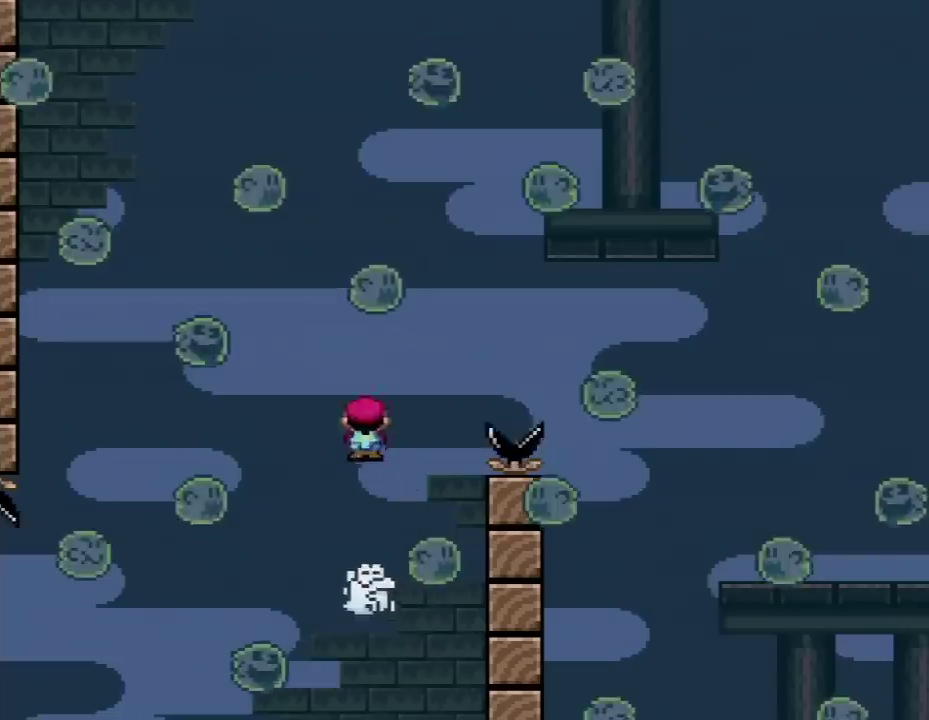
{"buttons": ["A", "X", "DPAD_RIGHT"], "events": [[83, "DPAD_LEFT", "down"], [83, "DPAD_RIGHT", "up"], [133, "A", "up"], [200, "DPAD_LEFT", "up"], [200, "DPAD_RIGHT", "down"], [333, "DPAD_LEFT", "down"], [333, "DPAD_RIGHT", "up"], [450, "DPAD_LEFT", "up"], [450, "DPAD_RIGHT", "down"], [483, "A", "down"]]}
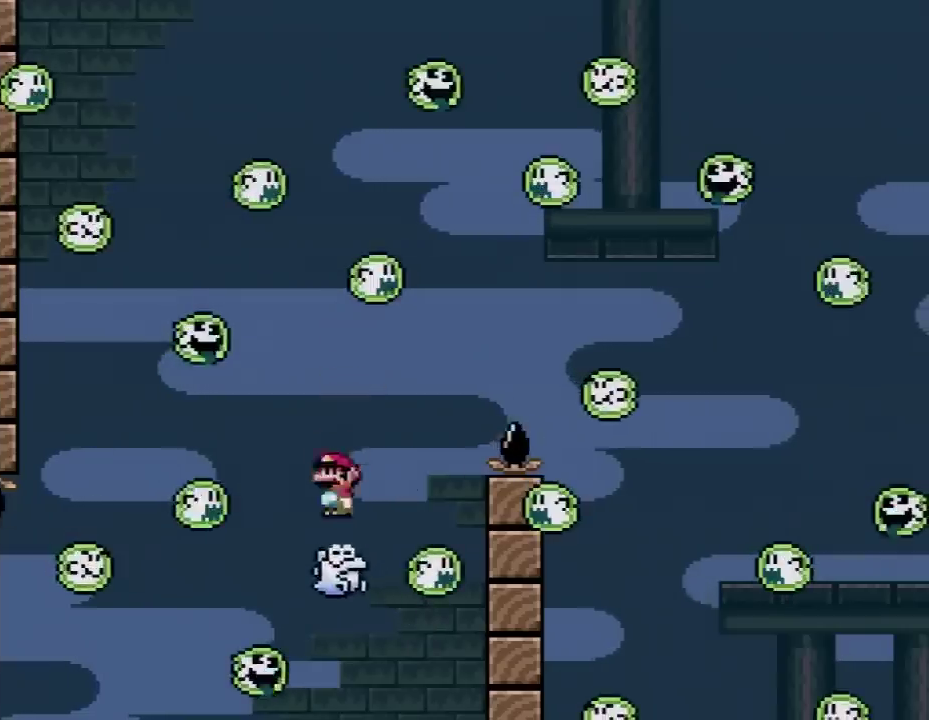
{"buttons": ["A", "X"], "events": [[50, "A", "up"], [100, "DPAD_LEFT", "down"], [100, "DPAD_RIGHT", "up"], [200, "DPAD_LEFT", "up"], [200, "DPAD_RIGHT", "down"], [333, "DPAD_RIGHT", "up"], [350, "DPAD_LEFT", "down"], [483, "A", "down"], [483, "DPAD_LEFT", "up"]]}
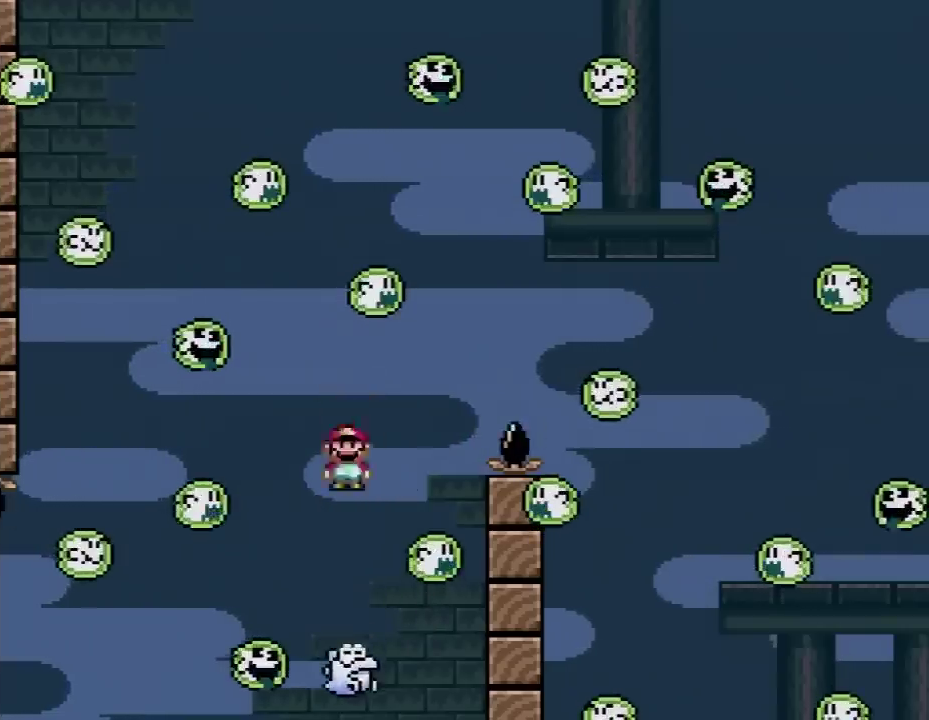
{"buttons": ["X", "DPAD_LEFT"], "events": [[17, "DPAD_RIGHT", "down"], [133, "DPAD_LEFT", "down"], [133, "DPAD_RIGHT", "up"], [200, "A", "up"], [267, "DPAD_LEFT", "up"], [333, "DPAD_RIGHT", "down"], [483, "DPAD_LEFT", "down"], [483, "DPAD_RIGHT", "up"]]}
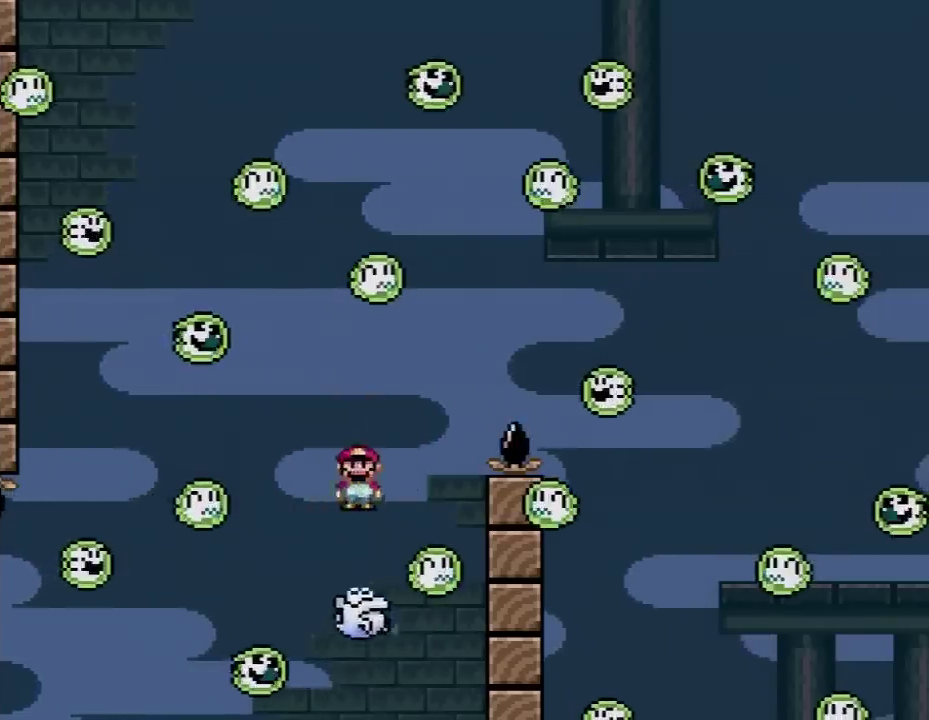
{"buttons": ["X", "DPAD_RIGHT"], "events": [[17, "A", "down"], [133, "DPAD_LEFT", "up"], [133, "DPAD_RIGHT", "down"], [167, "A", "up"], [267, "DPAD_LEFT", "down"], [267, "DPAD_RIGHT", "up"], [417, "DPAD_LEFT", "up"], [450, "DPAD_RIGHT", "down"]]}
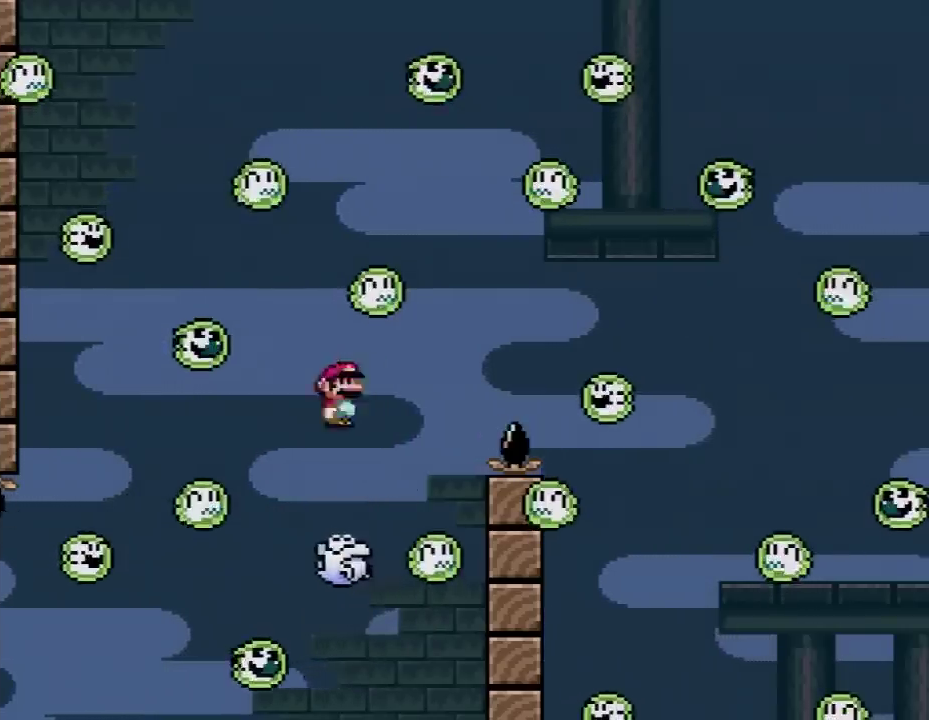
{"buttons": ["X", "DPAD_LEFT"], "events": [[117, "DPAD_RIGHT", "up"], [133, "A", "down"], [133, "DPAD_LEFT", "down"], [233, "A", "up"], [267, "DPAD_LEFT", "up"], [267, "DPAD_RIGHT", "down"], [417, "DPAD_RIGHT", "up"], [450, "DPAD_LEFT", "down"]]}
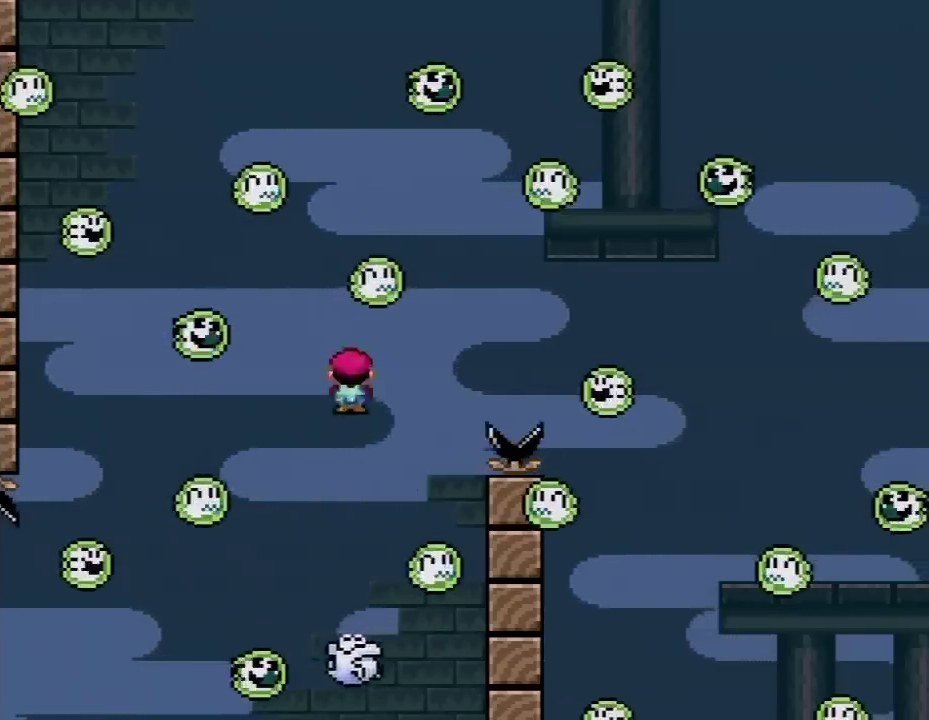
{"buttons": ["X", "DPAD_DOWN", "DPAD_RIGHT"], "events": [[83, "DPAD_LEFT", "up"], [100, "DPAD_RIGHT", "down"], [200, "A", "down"], [267, "DPAD_LEFT", "down"], [267, "DPAD_RIGHT", "up"], [417, "DPAD_LEFT", "up"], [417, "DPAD_RIGHT", "down"], [483, "A", "up"], [483, "DPAD_DOWN", "down"]]}
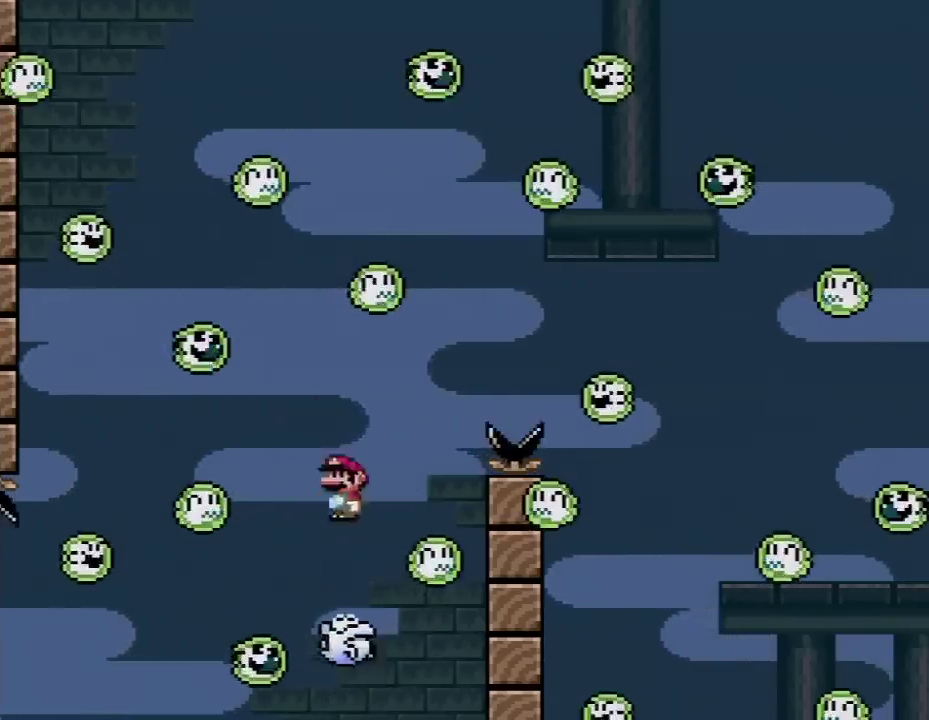
{"buttons": ["A", "X", "DPAD_RIGHT"], "events": [[50, "DPAD_DOWN", "up"], [50, "DPAD_LEFT", "down"], [50, "DPAD_RIGHT", "up"], [117, "DPAD_LEFT", "up"], [200, "DPAD_RIGHT", "down"], [233, "A", "down"]]}
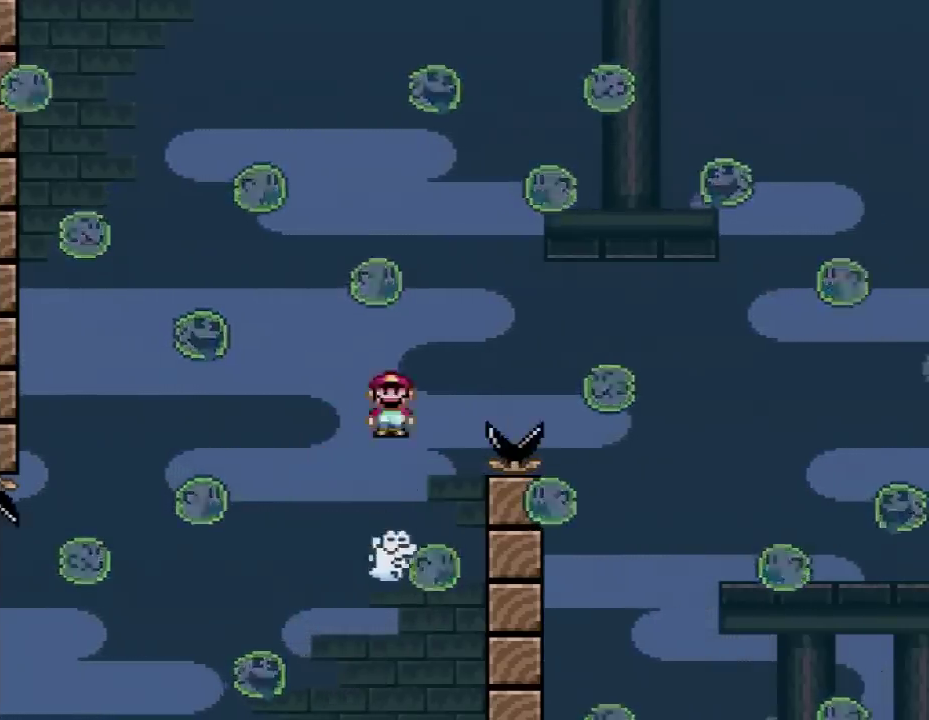
{"buttons": ["A", "X", "DPAD_RIGHT"], "events": []}
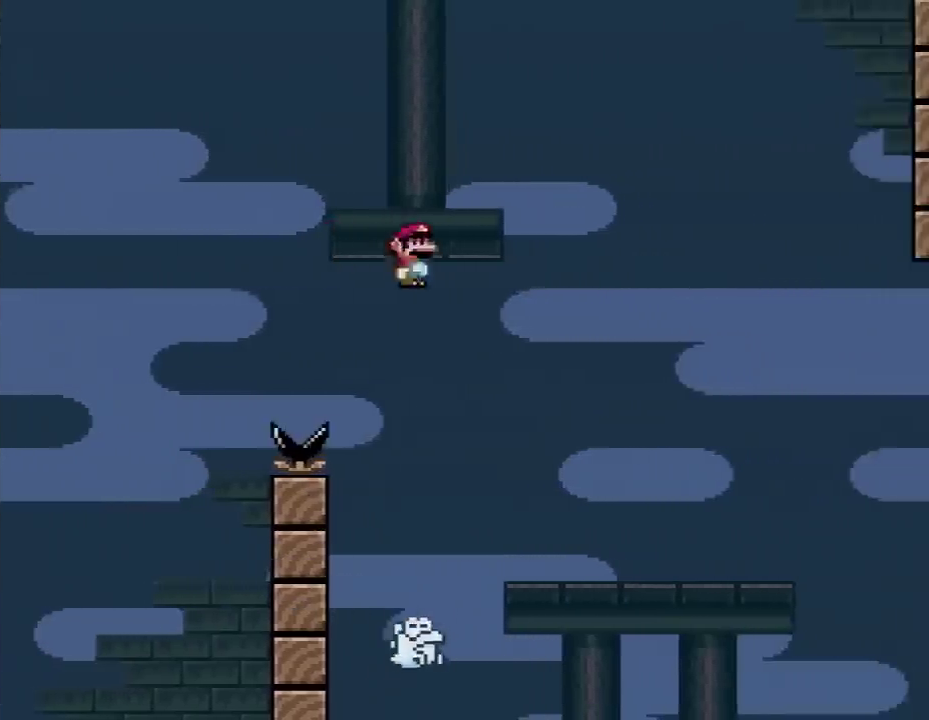
{"buttons": ["X", "DPAD_LEFT"], "events": [[200, "DPAD_RIGHT", "up"], [233, "DPAD_LEFT", "down"], [267, "A", "up"]]}
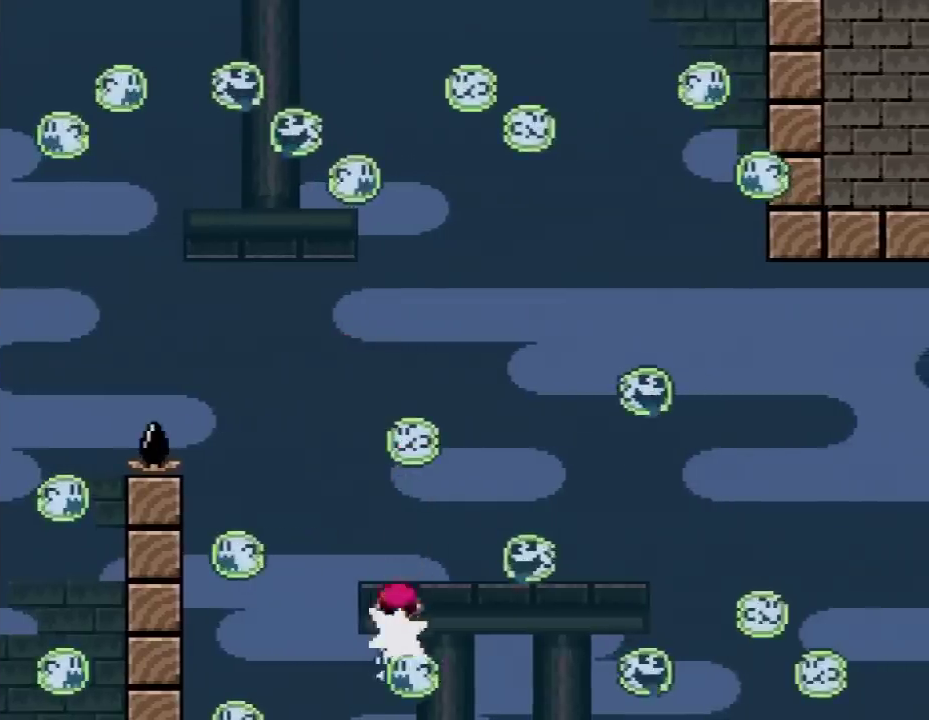
{"buttons": ["X", "DPAD_UP", "DPAD_LEFT"], "events": [[167, "DPAD_UP", "down"], [200, "DPAD_LEFT", "up"], [200, "DPAD_RIGHT", "down"], [200, "DPAD_UP", "up"], [350, "DPAD_RIGHT", "up"], [383, "DPAD_LEFT", "down"], [450, "DPAD_UP", "down"]]}
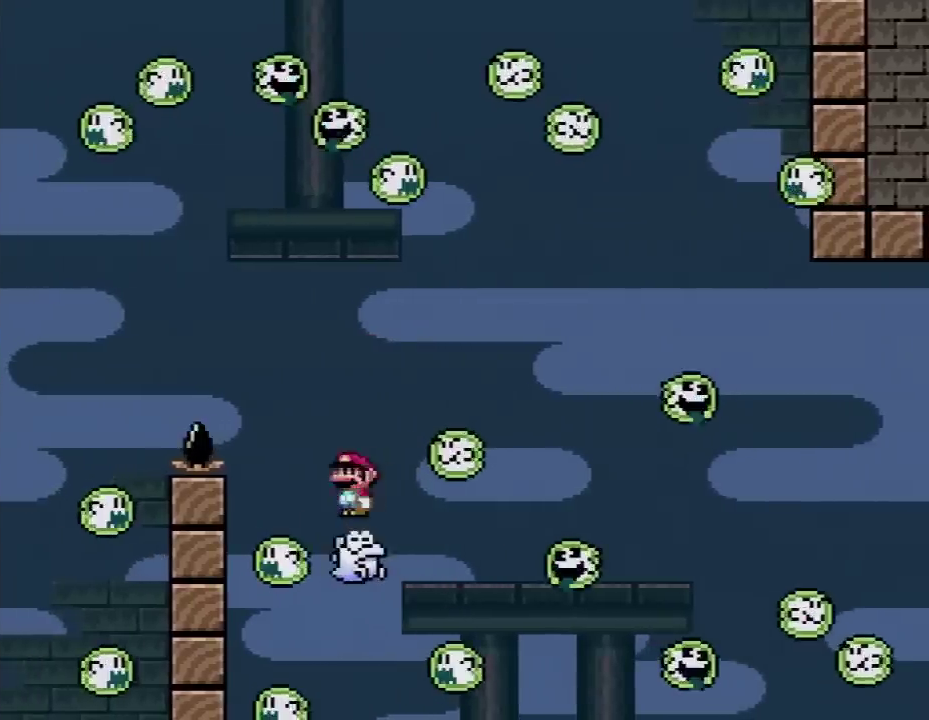
{"buttons": ["X", "DPAD_LEFT"], "events": [[17, "DPAD_LEFT", "up"], [17, "DPAD_RIGHT", "down"], [17, "DPAD_UP", "up"], [167, "DPAD_RIGHT", "up"], [200, "DPAD_LEFT", "down"], [300, "DPAD_LEFT", "up"], [300, "DPAD_RIGHT", "down"], [417, "DPAD_LEFT", "down"], [417, "DPAD_RIGHT", "up"]]}